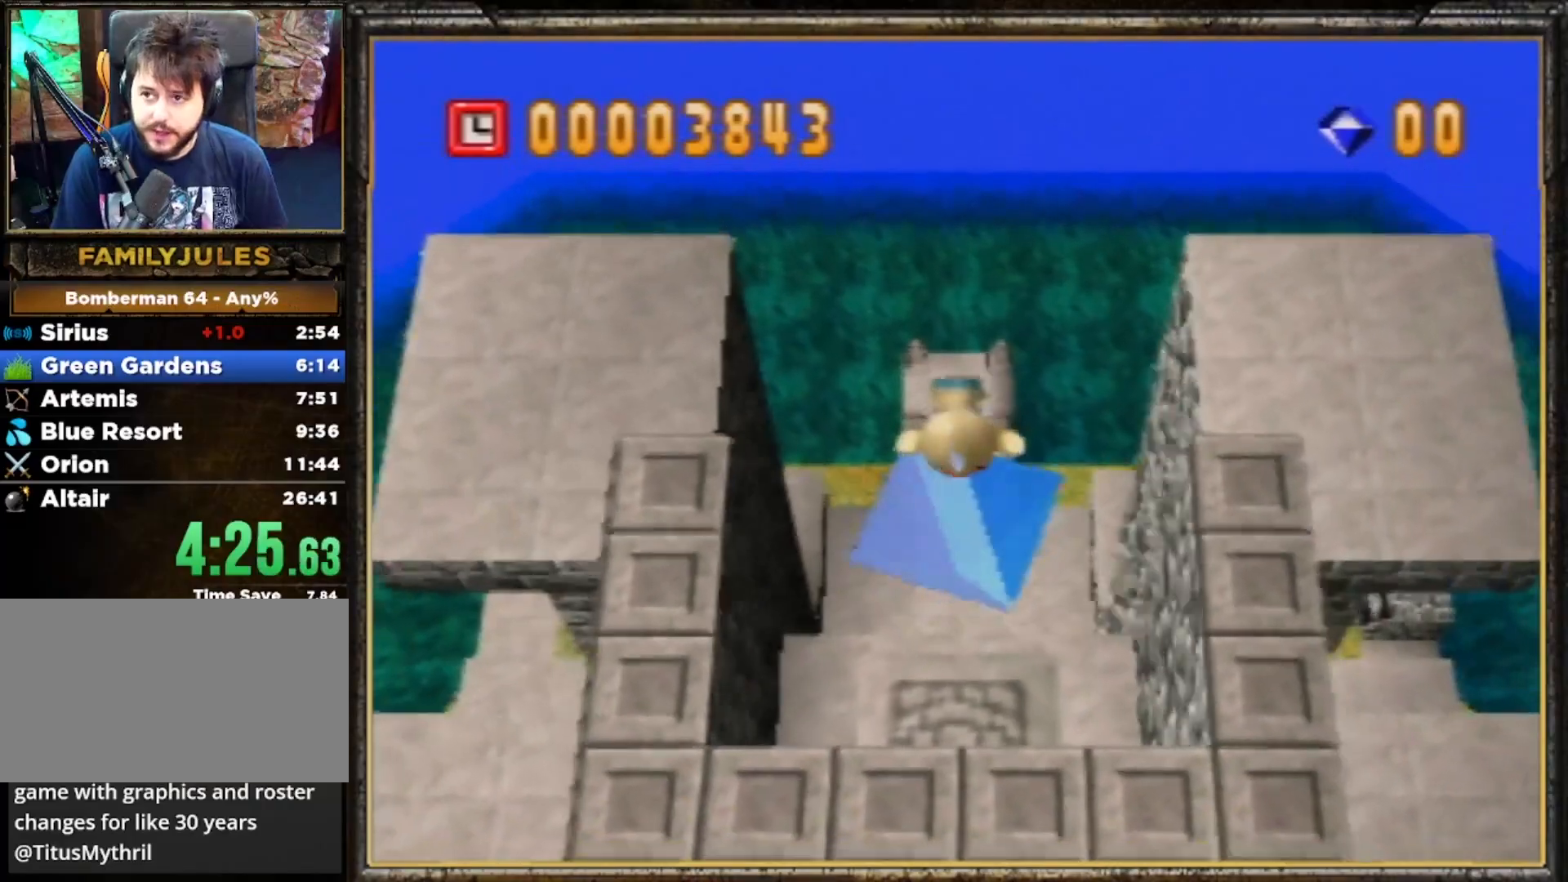
Gameplay with a controller (Nintendo layout); each line is a JSON object with the inputs held at the frame after it. "events" lists button and stick changes between this image and that frame as [ms after this image, input, new state], when the widget could be followed in between. Not read: L3 R3 START.
{"buttons": [], "left_stick": "center", "events": []}
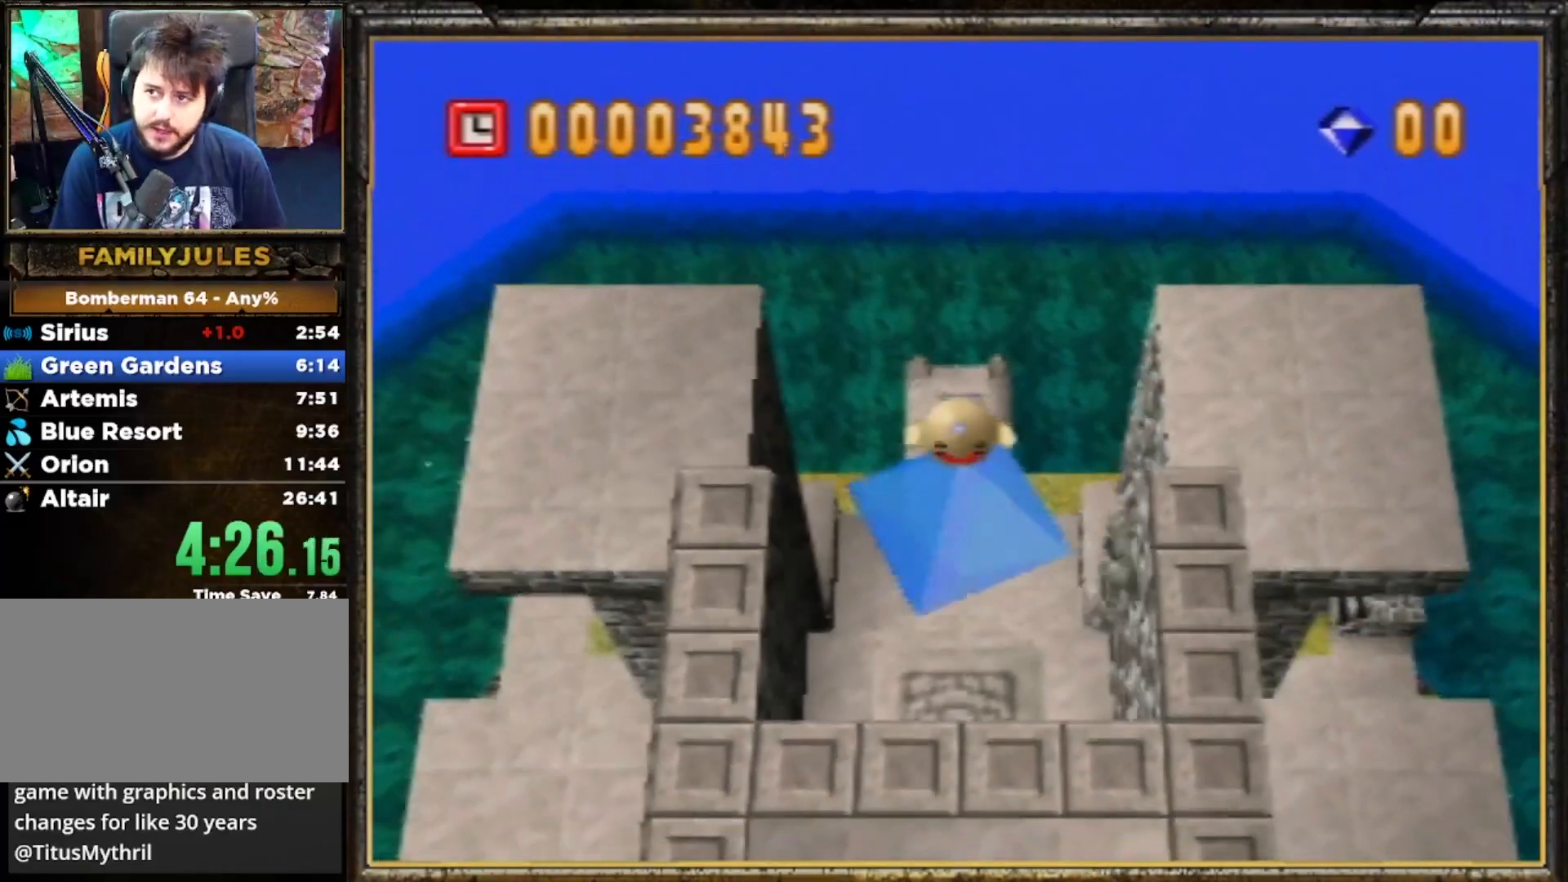
{"buttons": [], "left_stick": "center", "events": []}
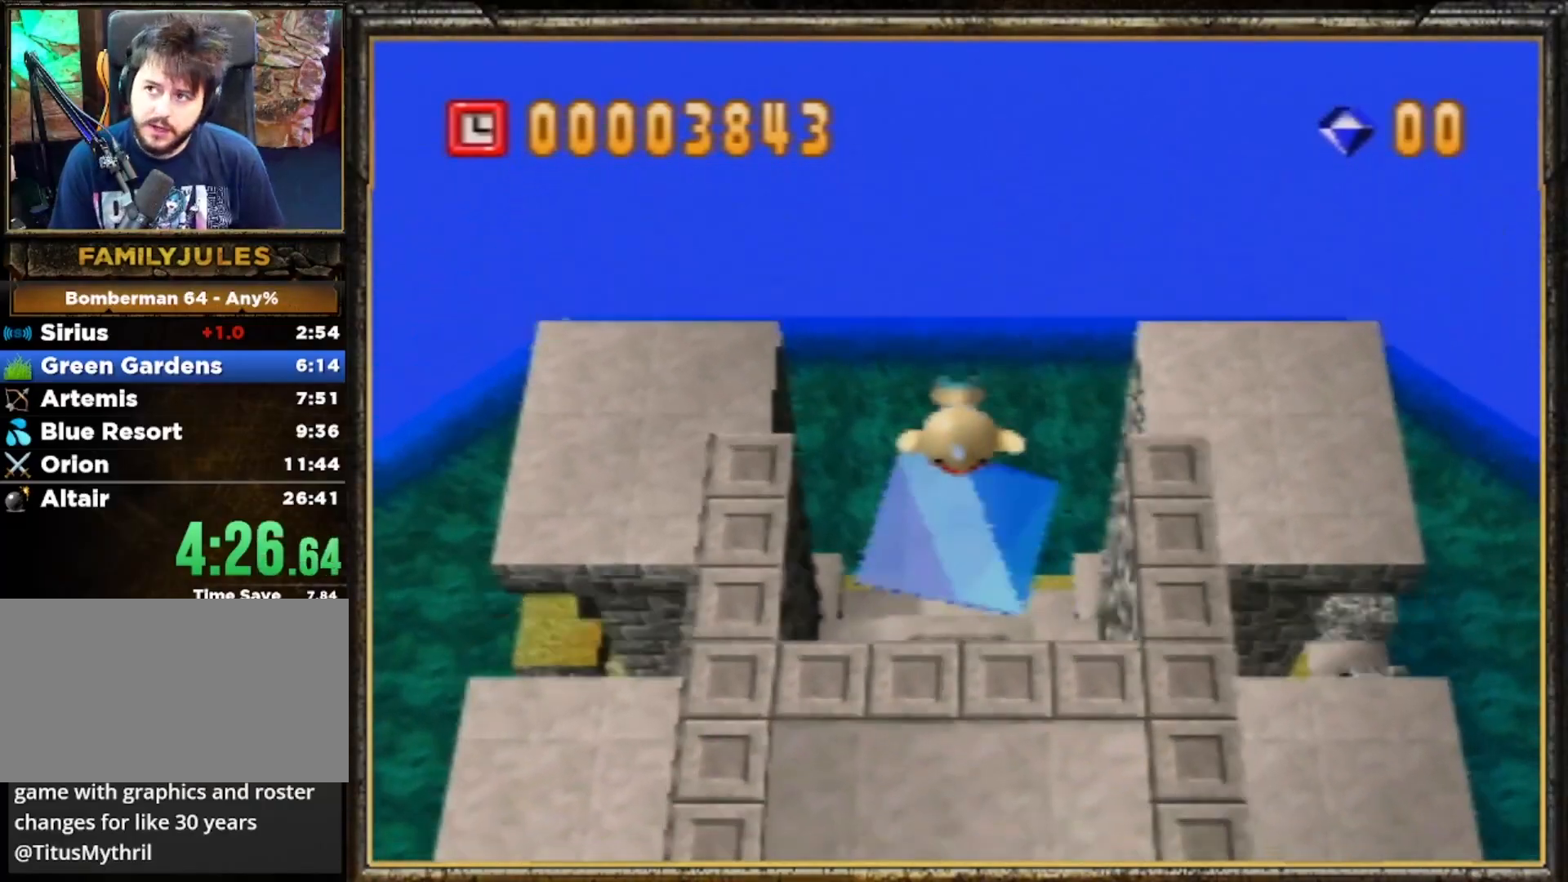
{"buttons": [], "left_stick": "center", "events": []}
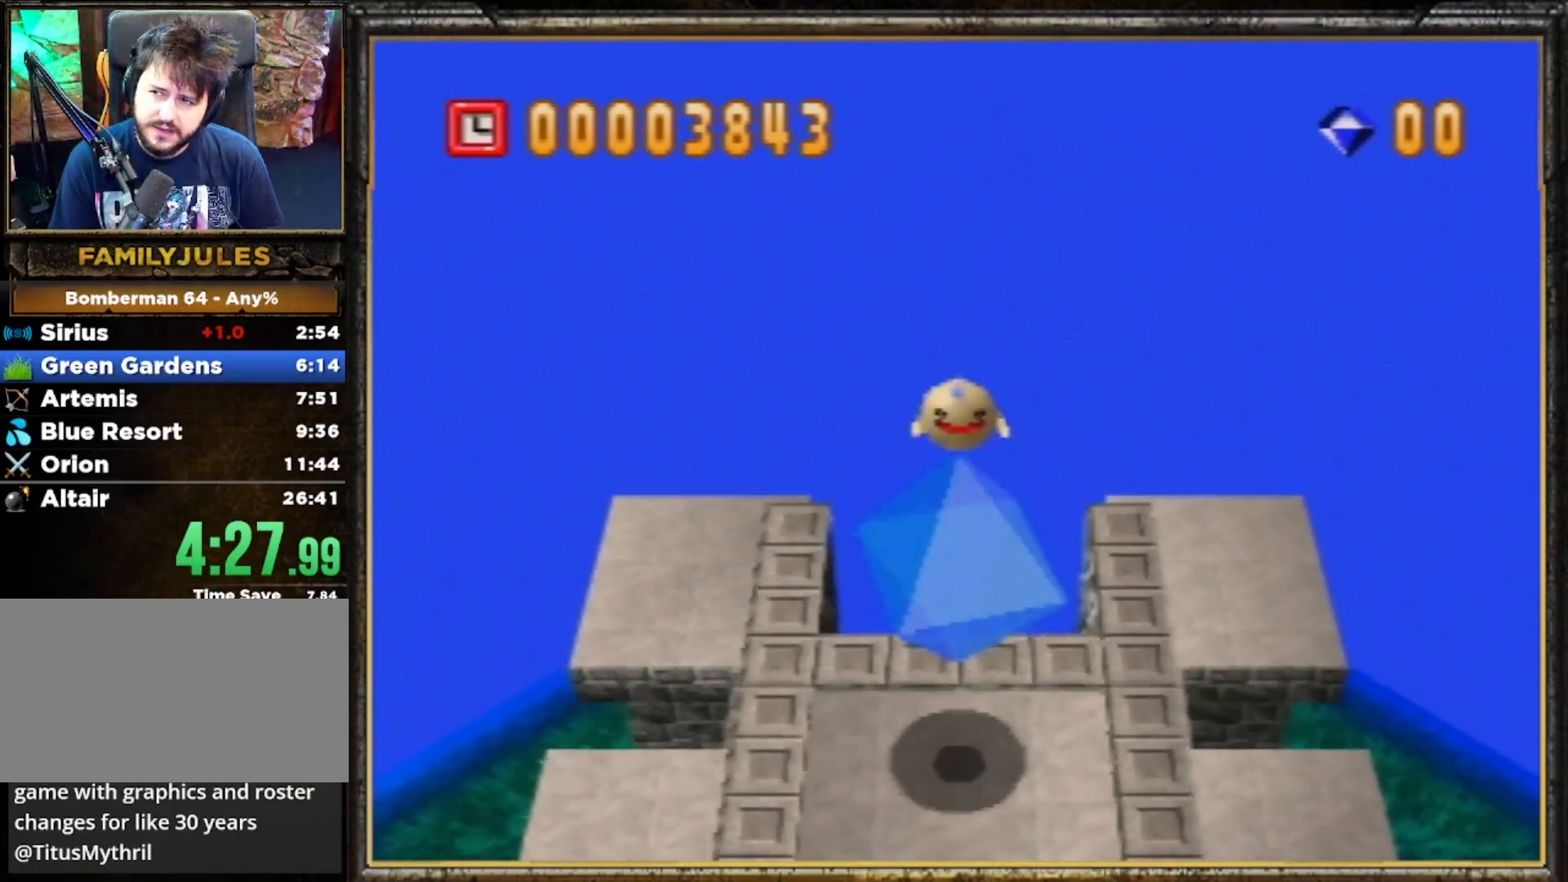
{"buttons": [], "left_stick": "center", "events": []}
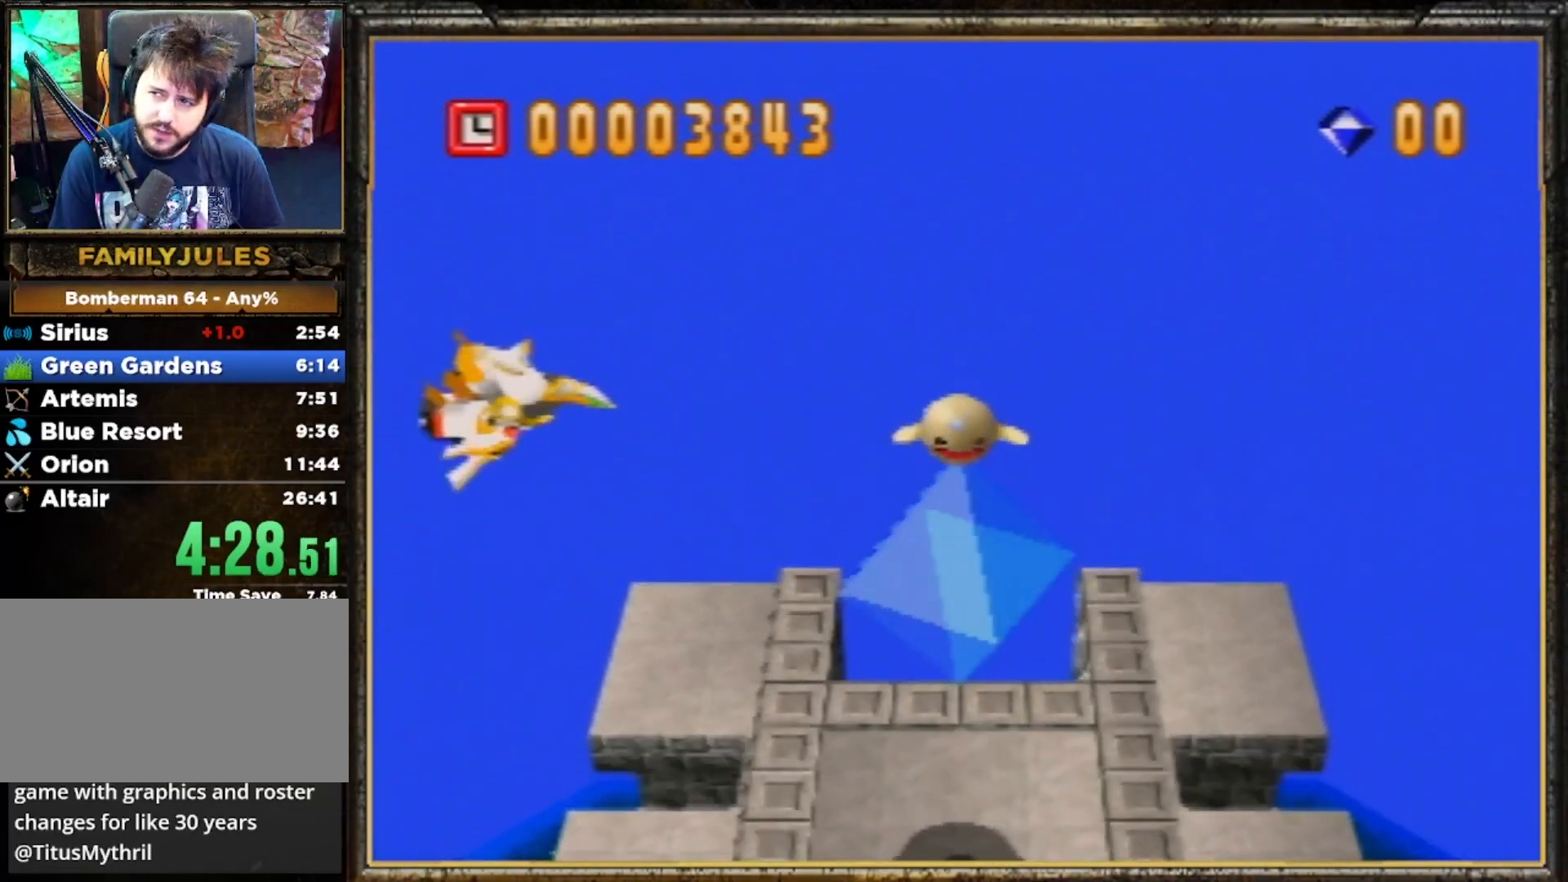
{"buttons": [], "left_stick": "center", "events": []}
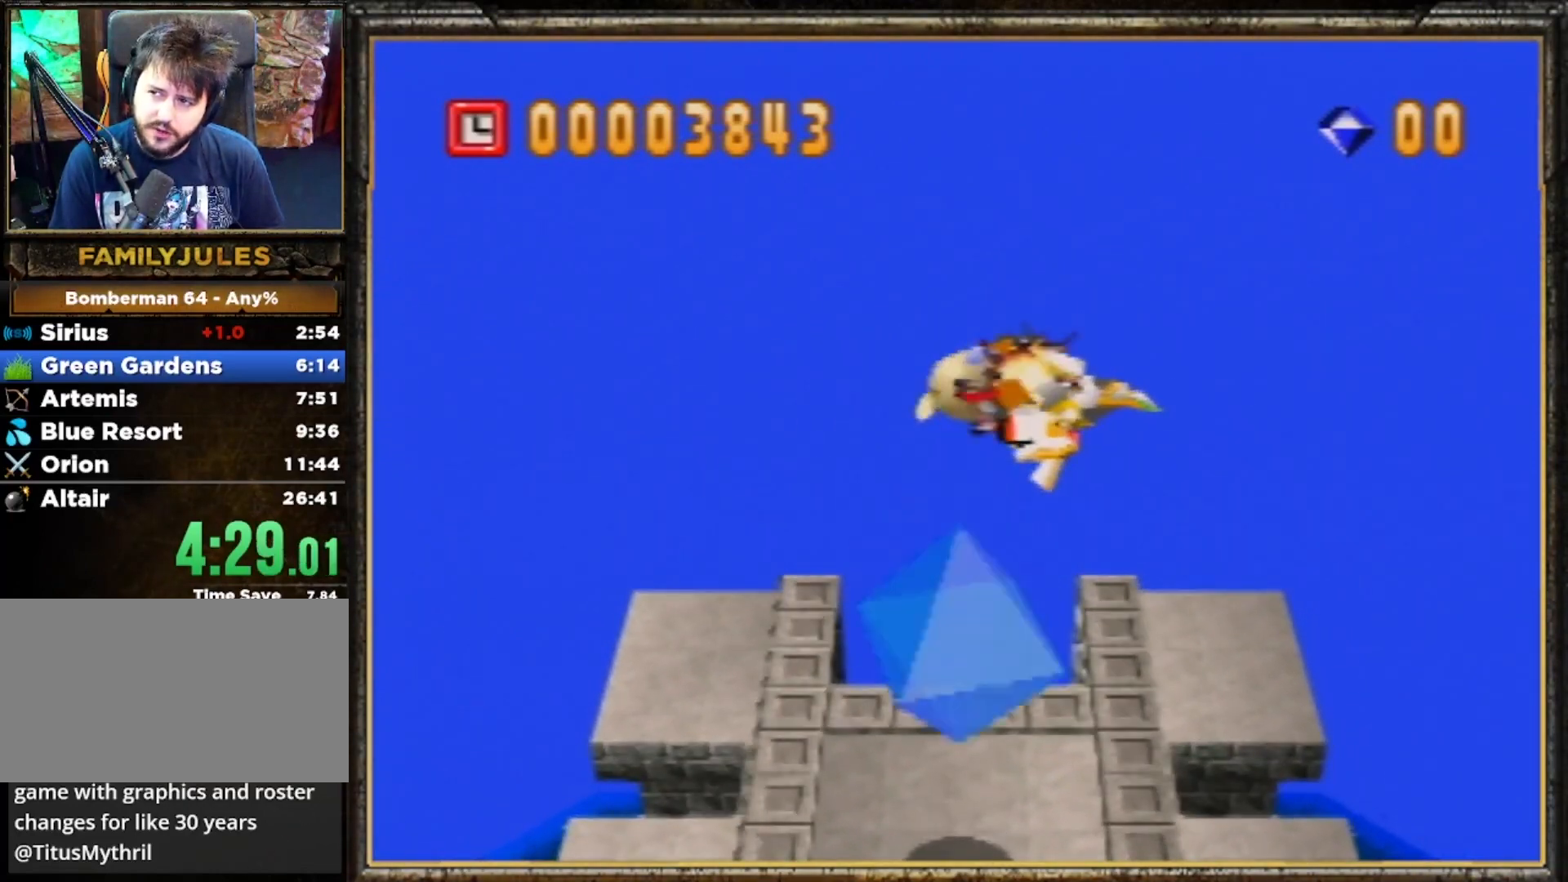
{"buttons": [], "left_stick": "center", "events": []}
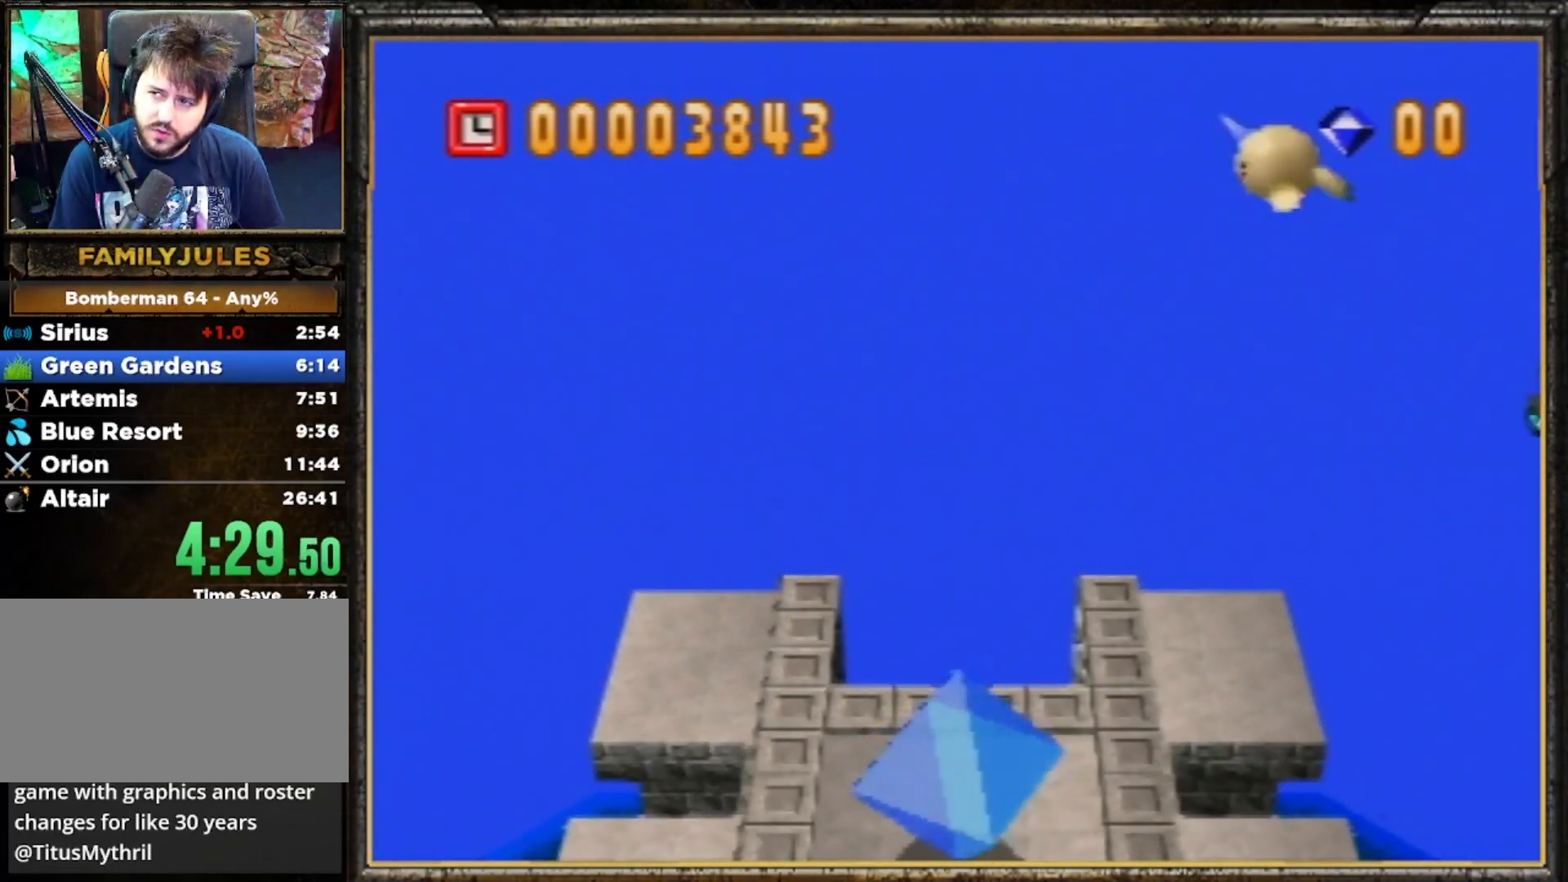
{"buttons": [], "left_stick": "center", "events": []}
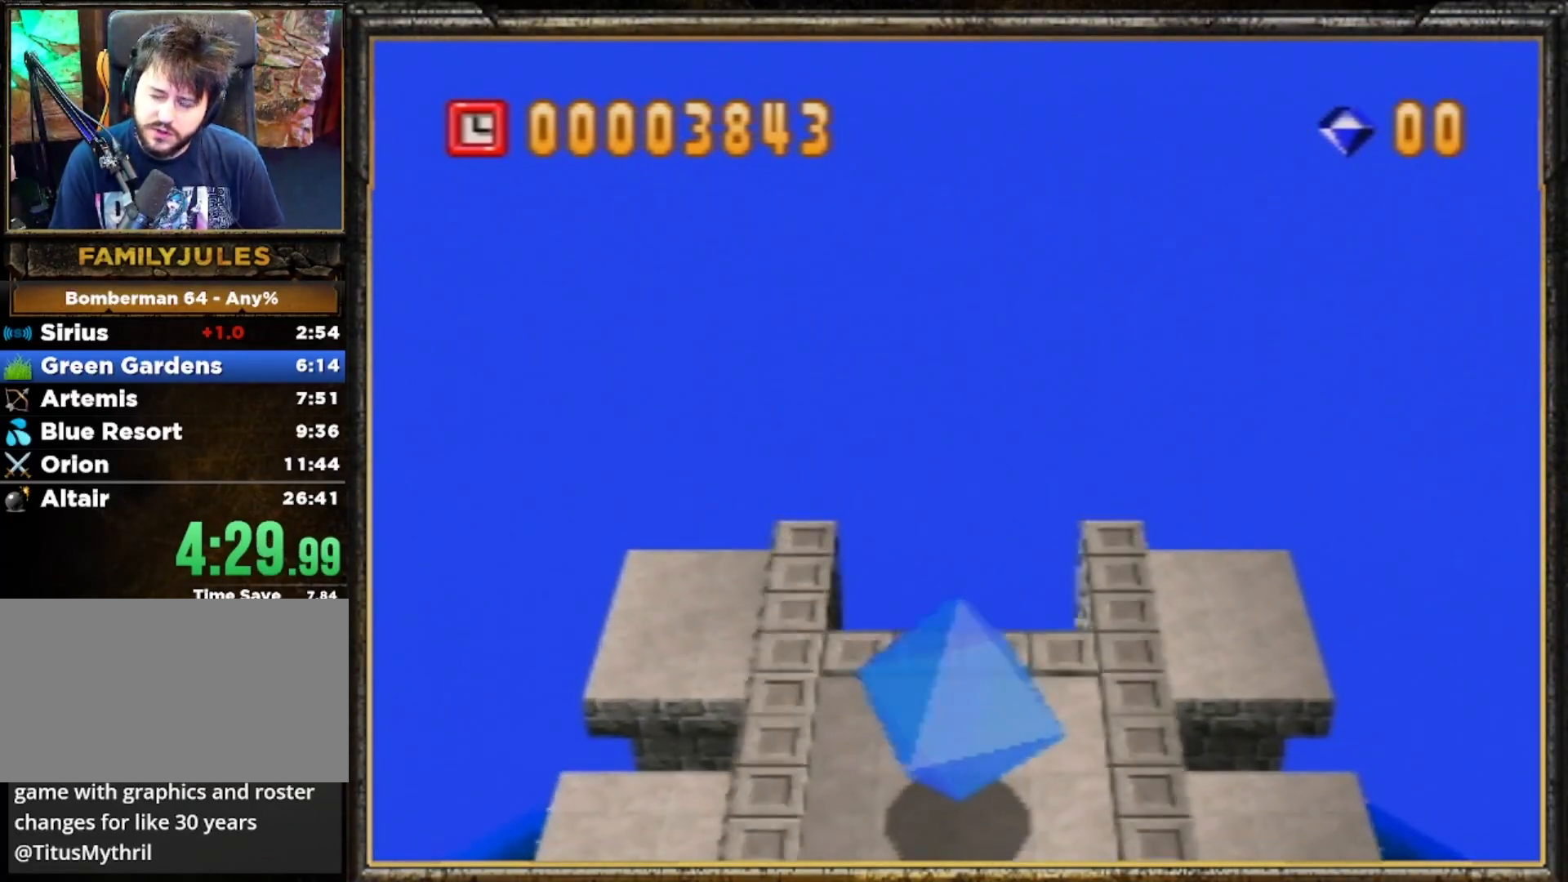
{"buttons": [], "left_stick": "center", "events": []}
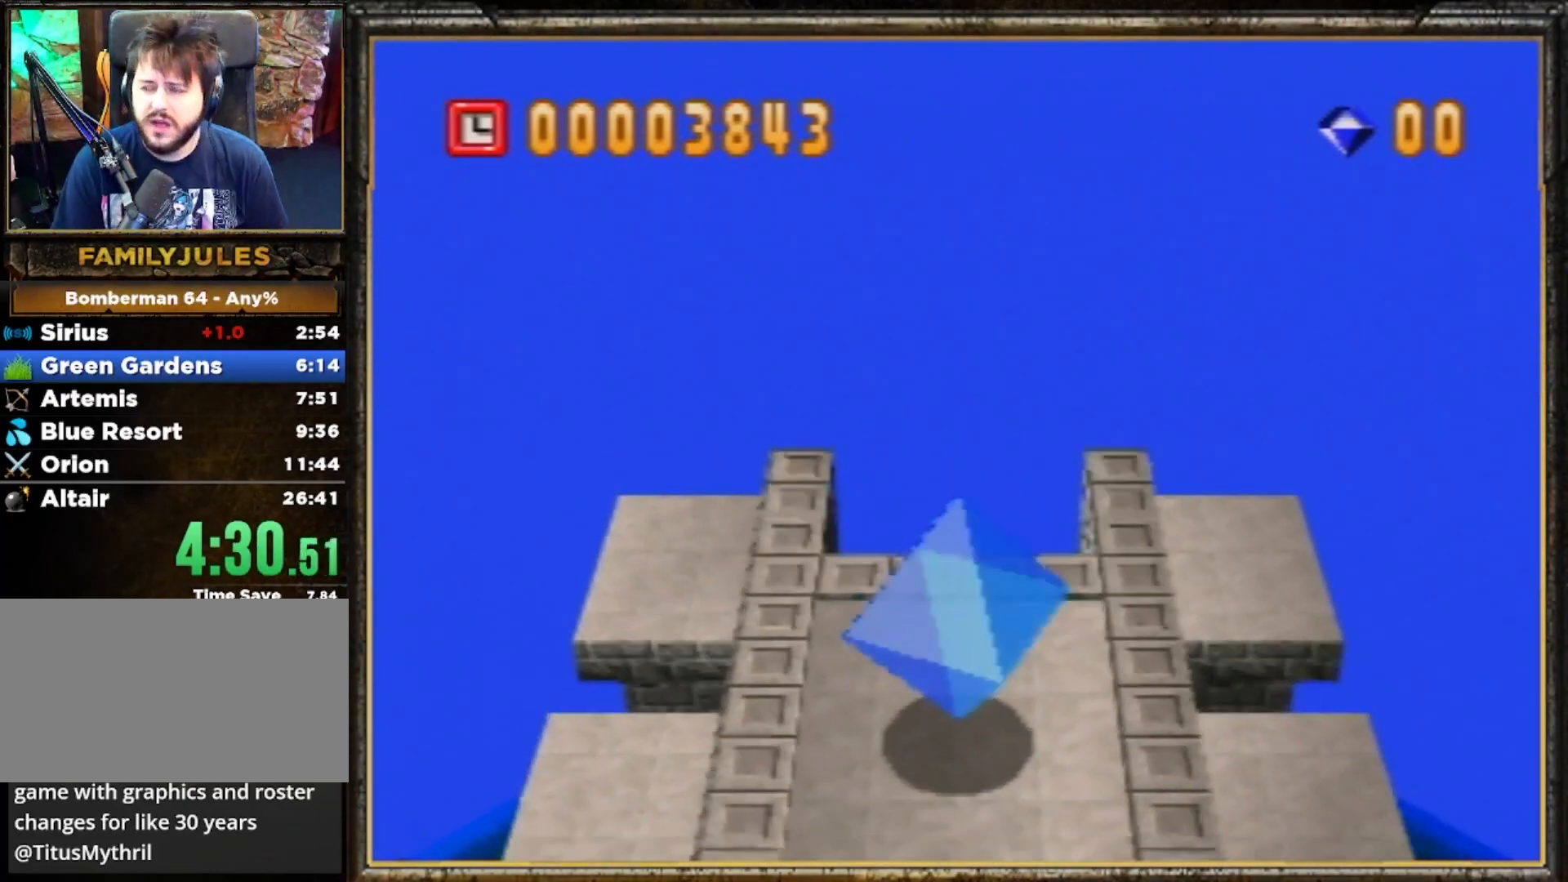
{"buttons": [], "left_stick": "center", "events": []}
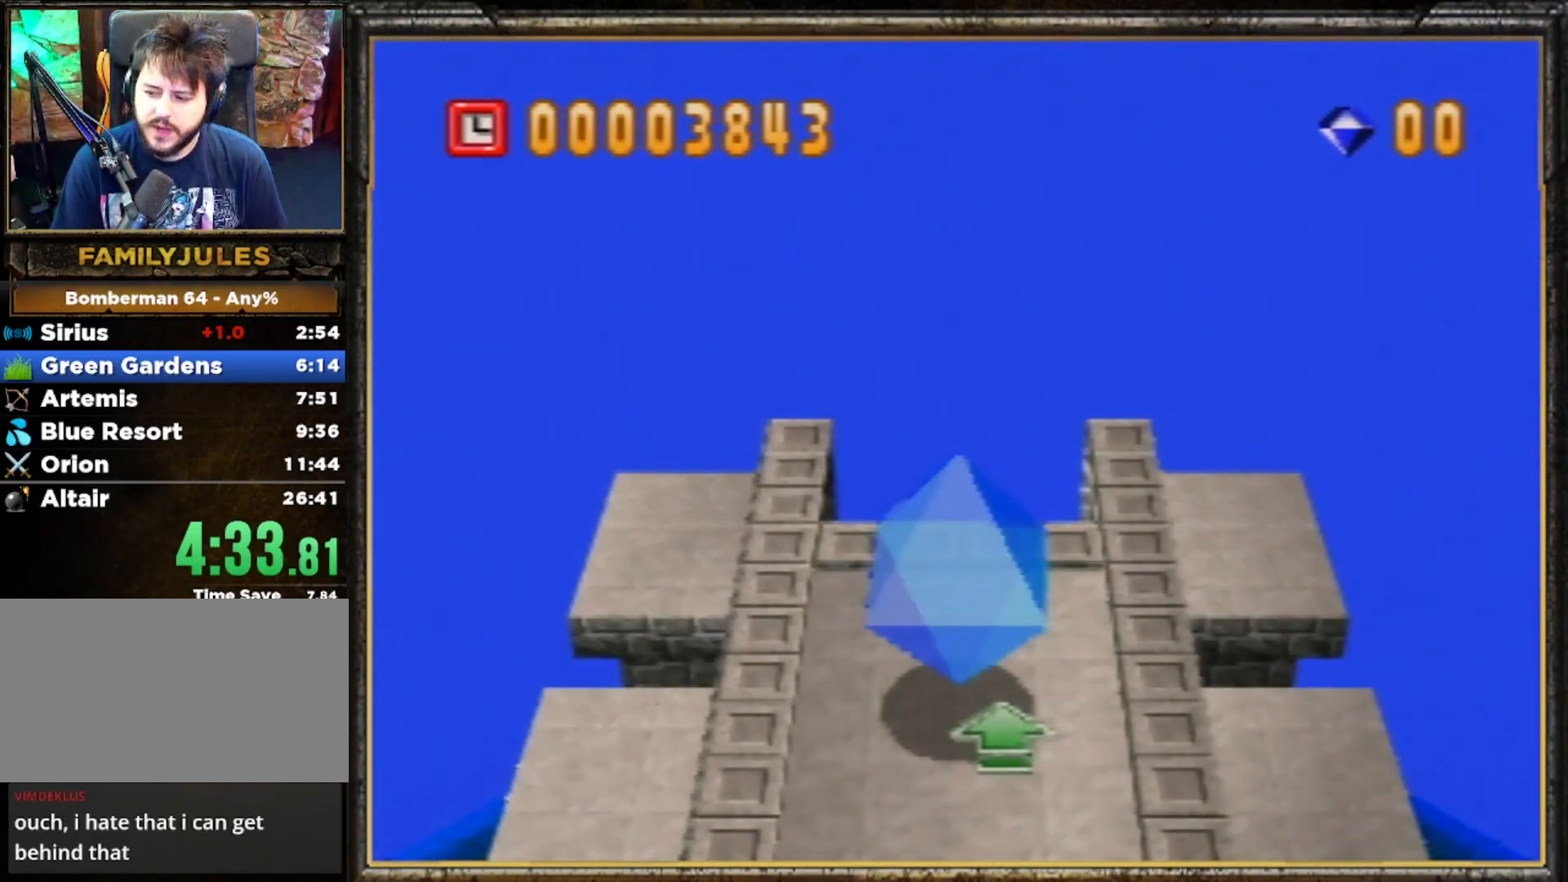
{"buttons": [], "left_stick": "center", "events": []}
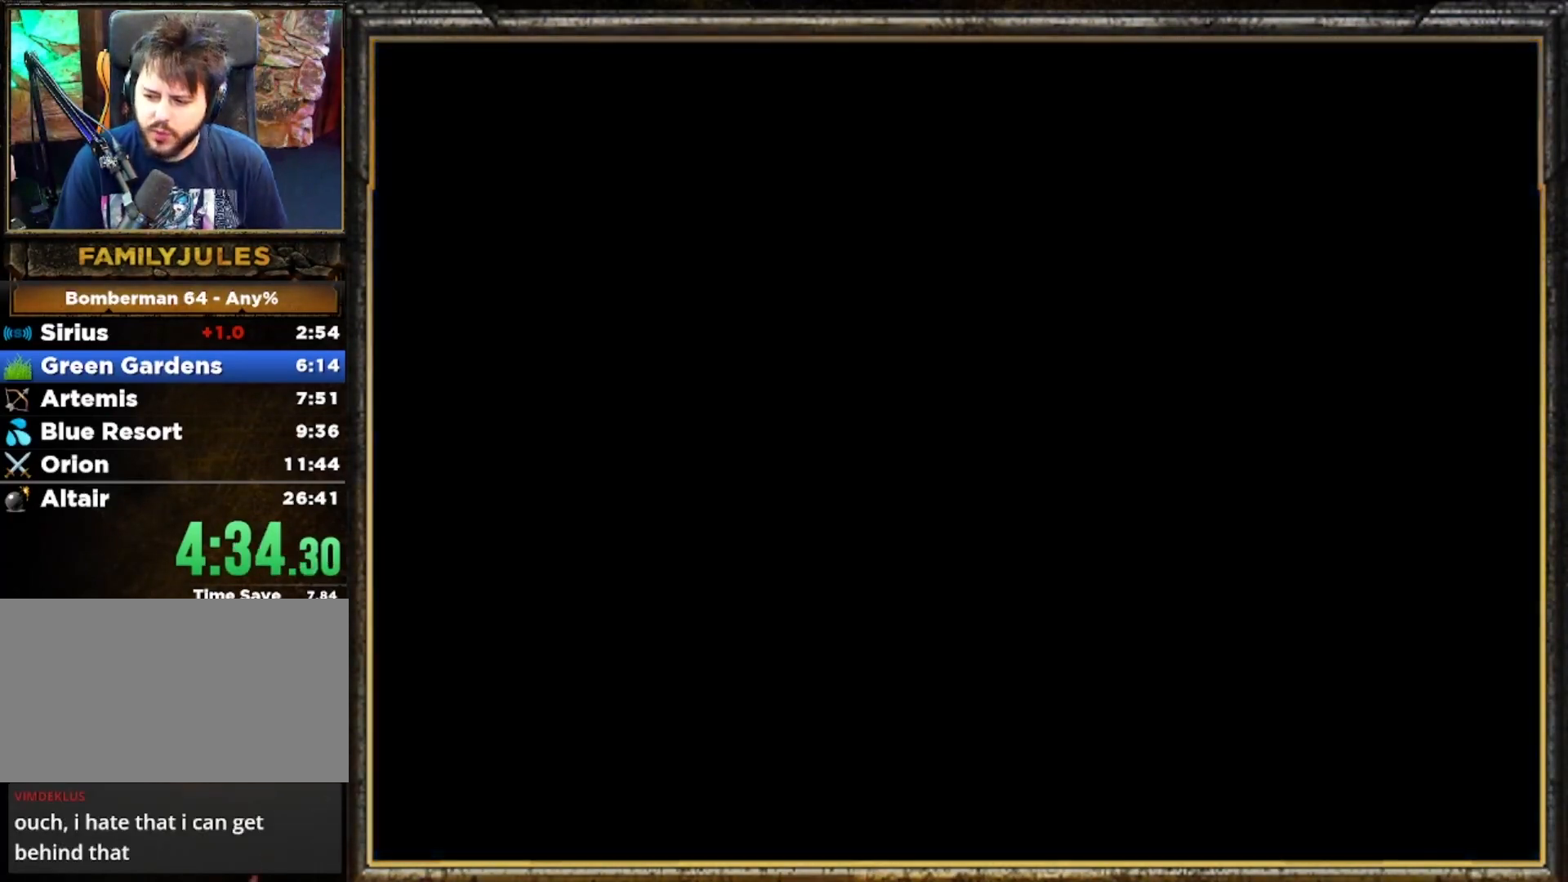
{"buttons": [], "left_stick": "right", "events": [[333, "left_stick", "right"]]}
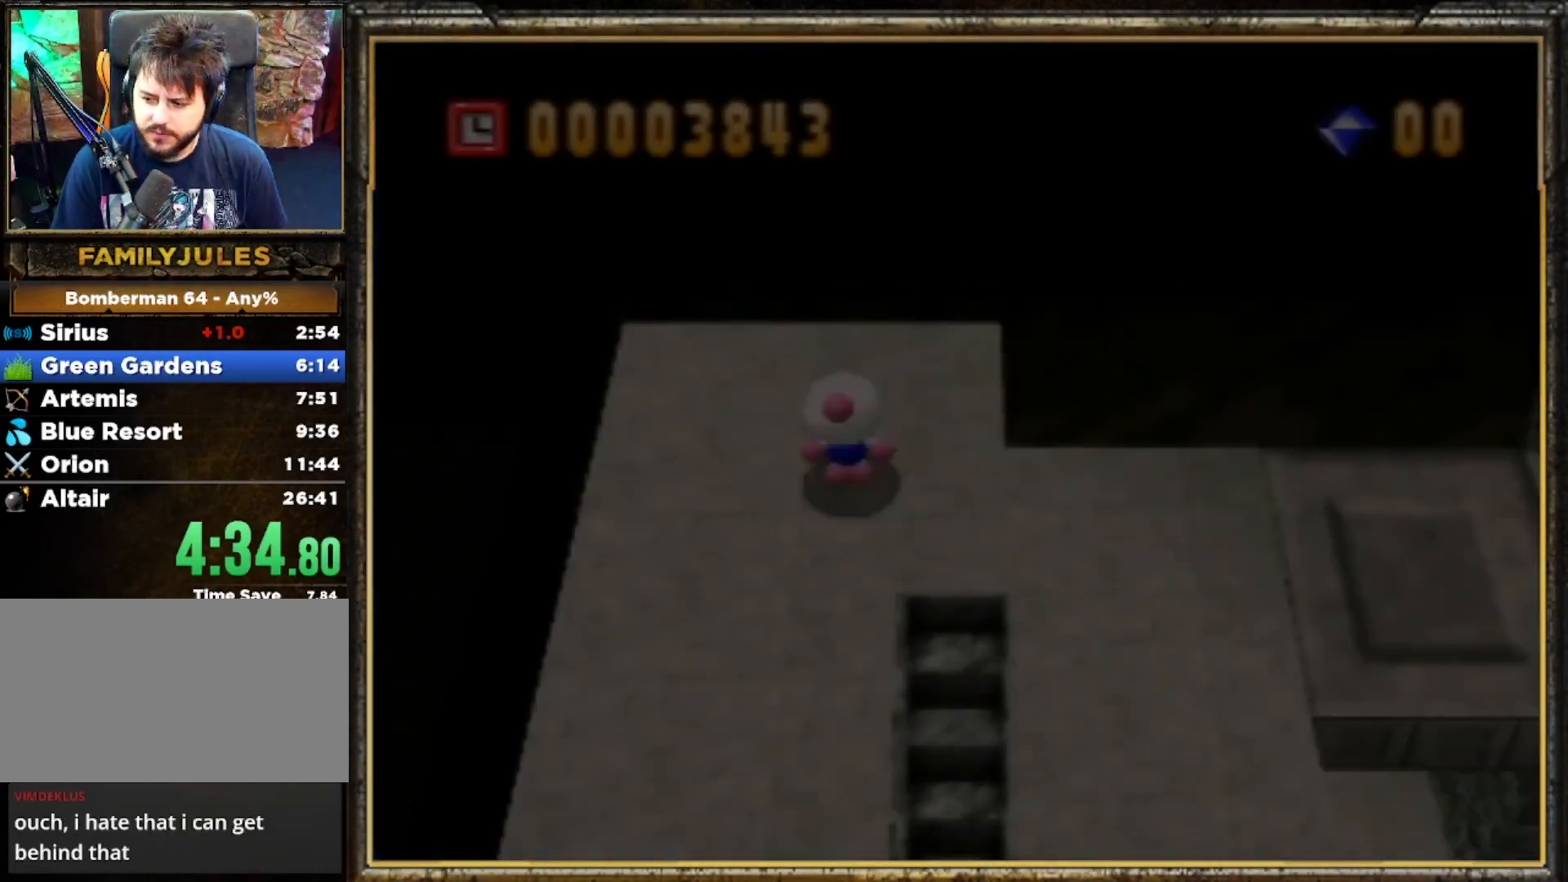
{"buttons": [], "left_stick": "center", "events": [[233, "A", "down"], [300, "A", "up"], [300, "left_stick", "center"], [367, "A", "down"], [433, "A", "up"]]}
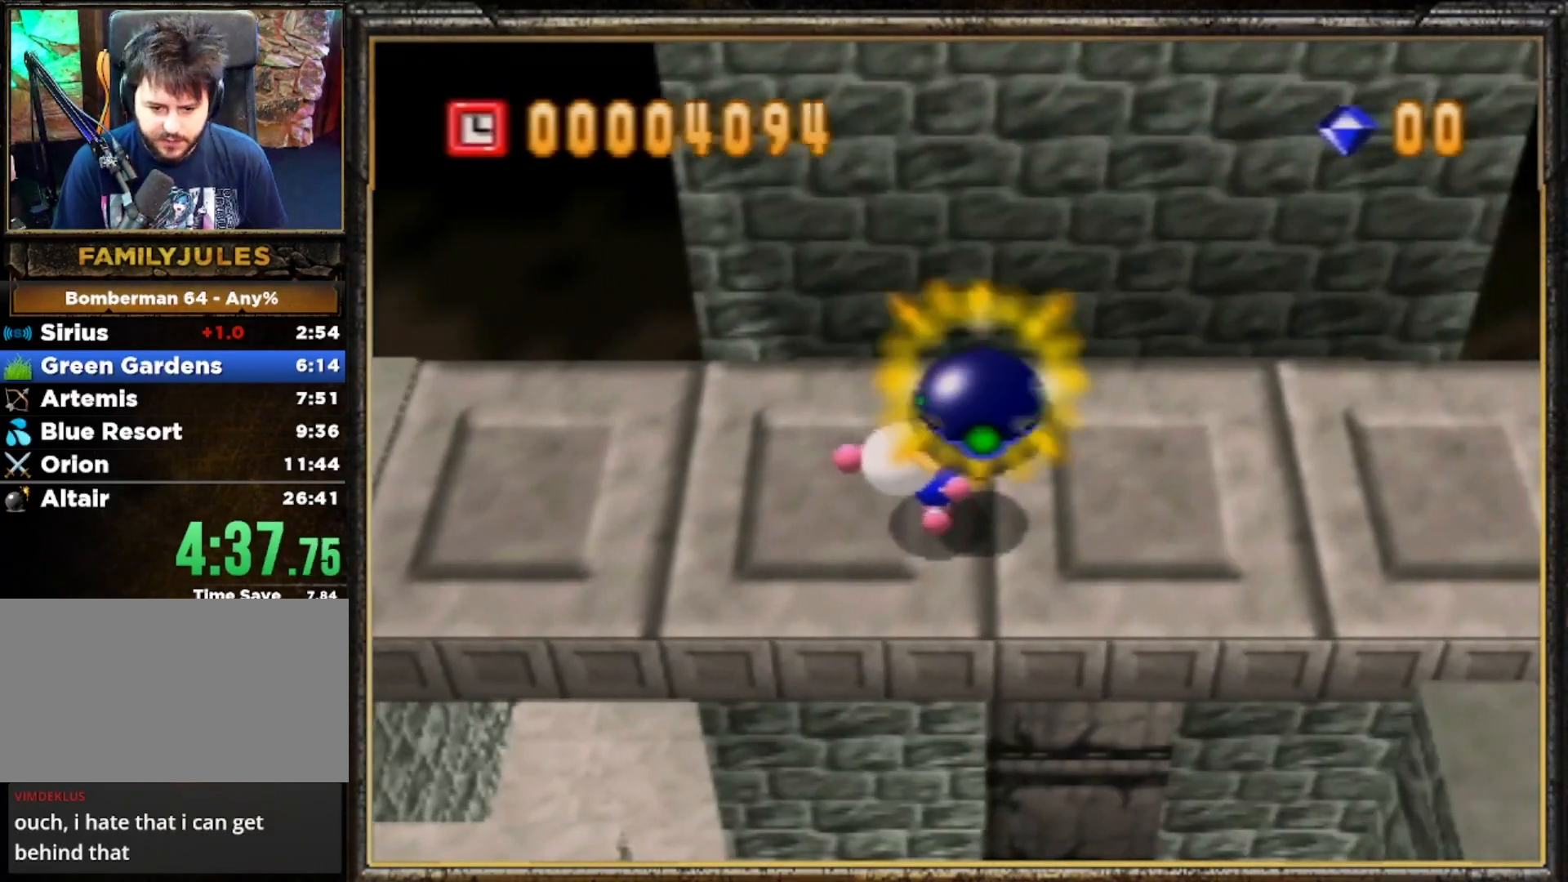
{"buttons": [], "left_stick": "center", "events": [[33, "A", "down"], [133, "A", "up"], [133, "left_stick", "right"], [233, "A", "down"], [233, "left_stick", "center"], [267, "B", "down"], [400, "A", "up"], [433, "B", "up"]]}
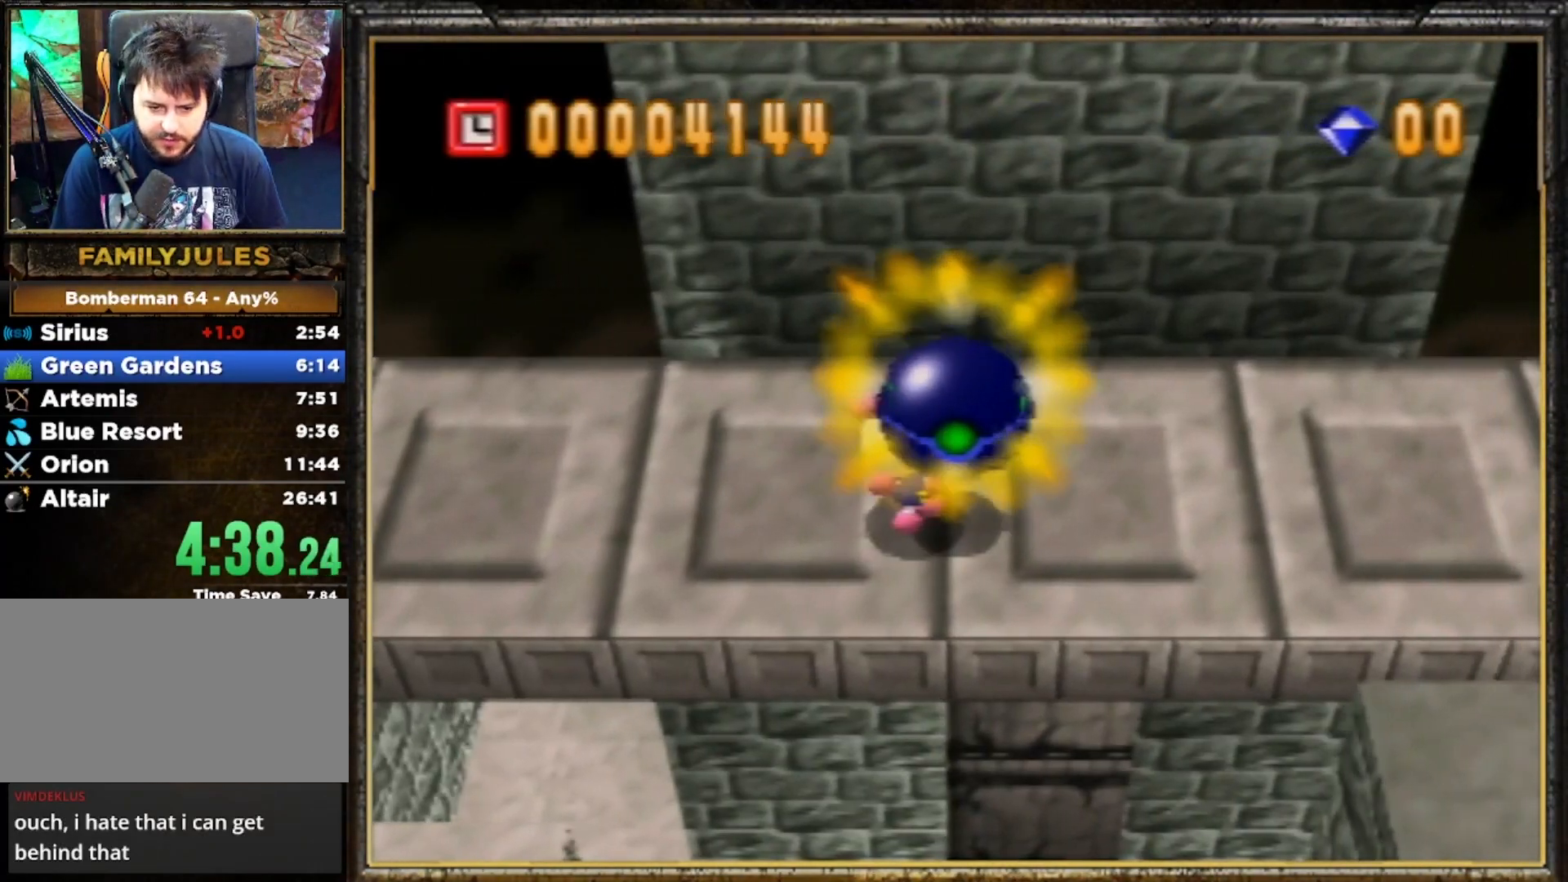
{"buttons": [], "left_stick": "up-right", "events": [[100, "left_stick", "up-right"]]}
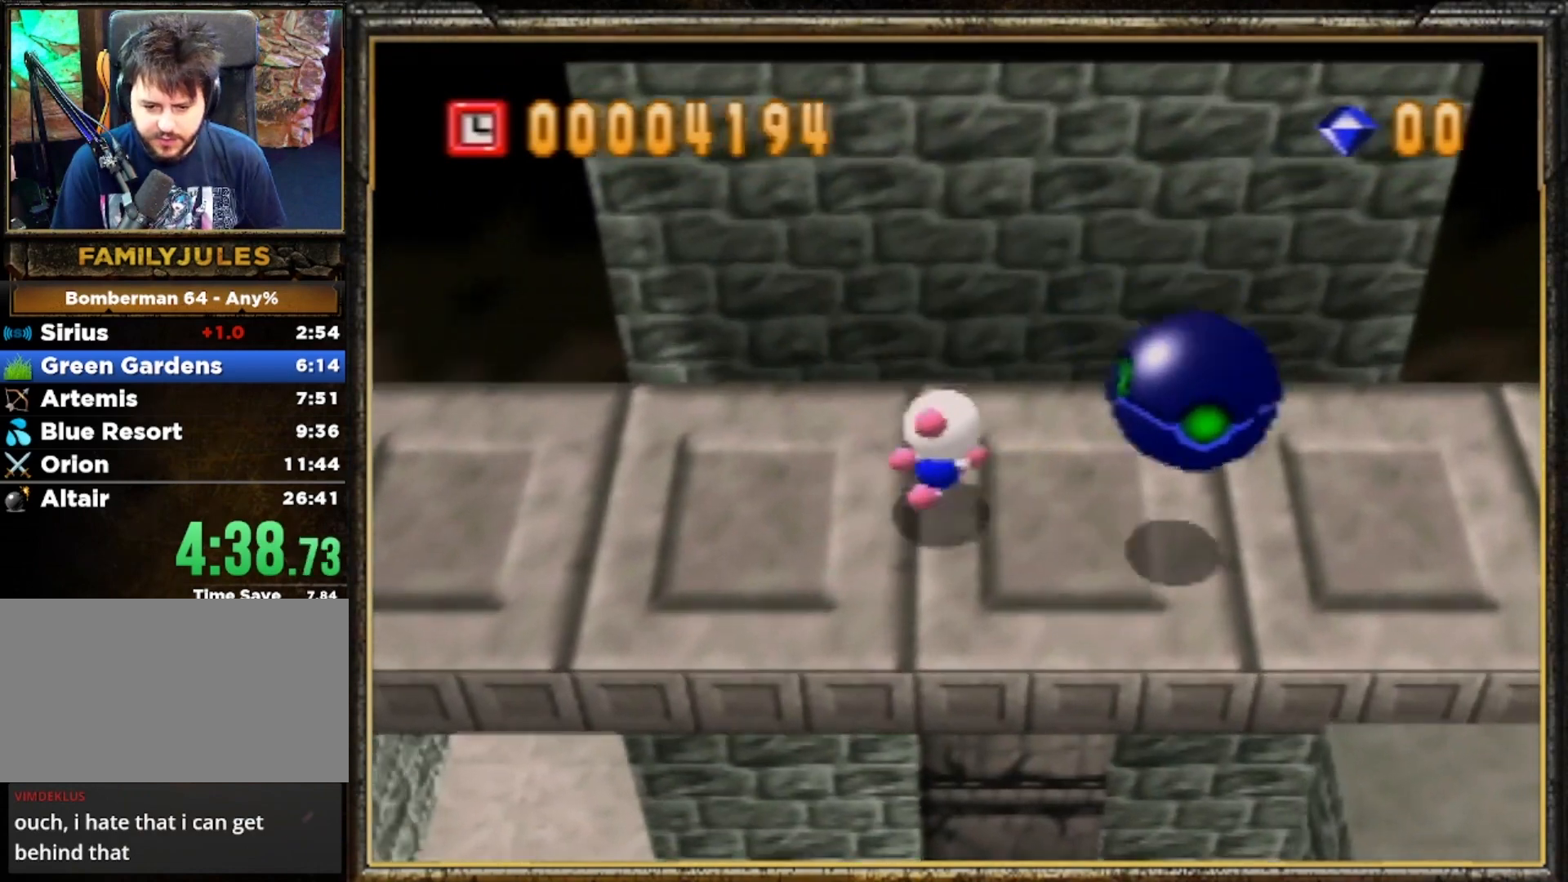
{"buttons": [], "left_stick": "up", "events": [[67, "Z", "down"], [267, "Z", "up"], [300, "left_stick", "up"]]}
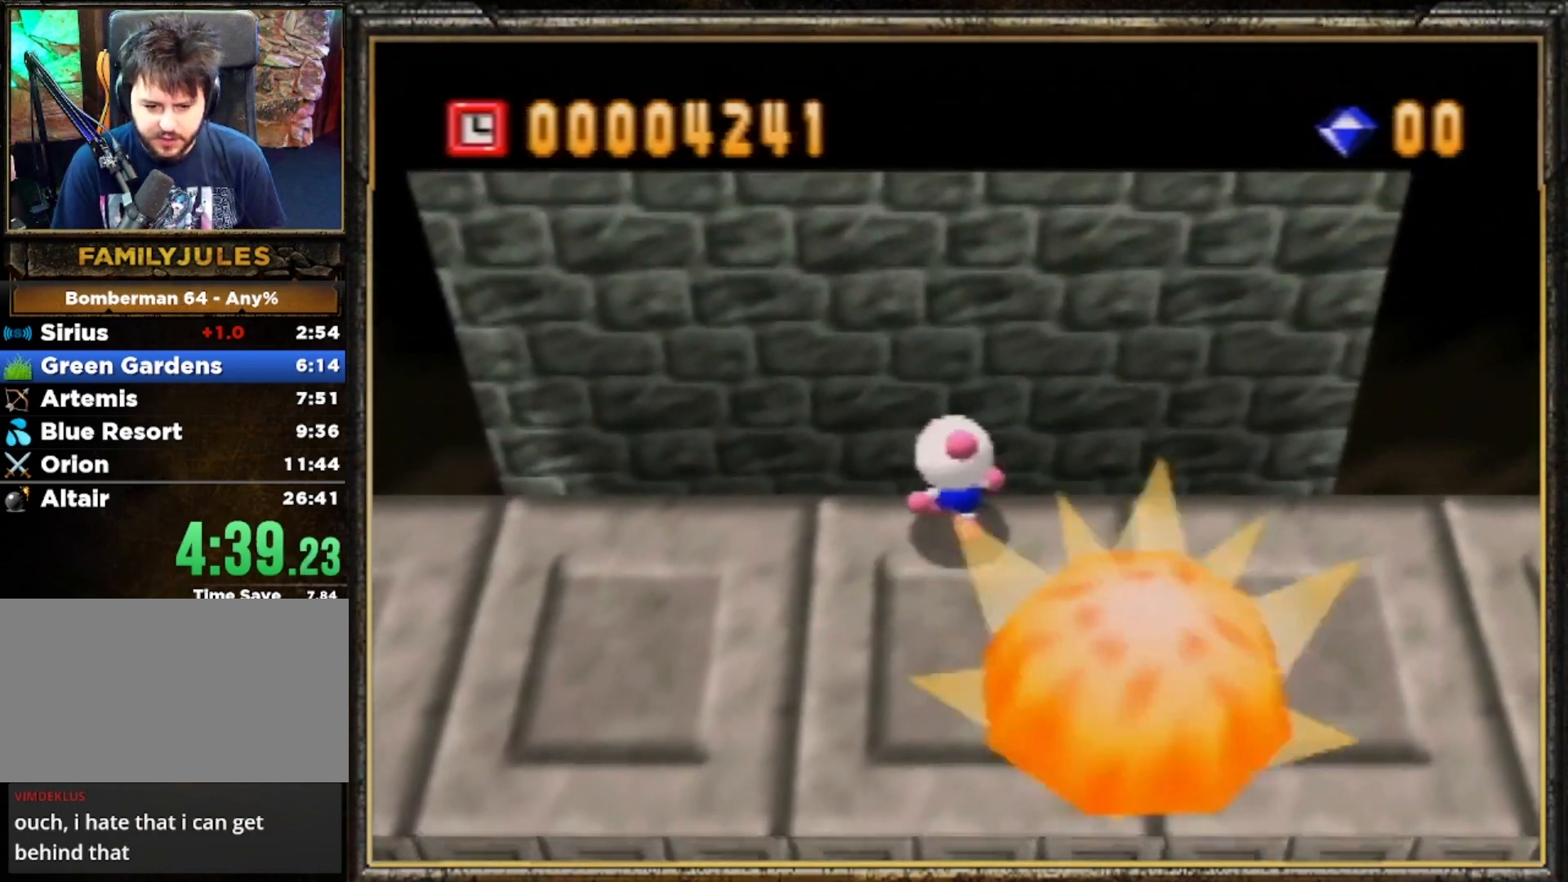
{"buttons": [], "left_stick": "center", "events": [[400, "left_stick", "center"]]}
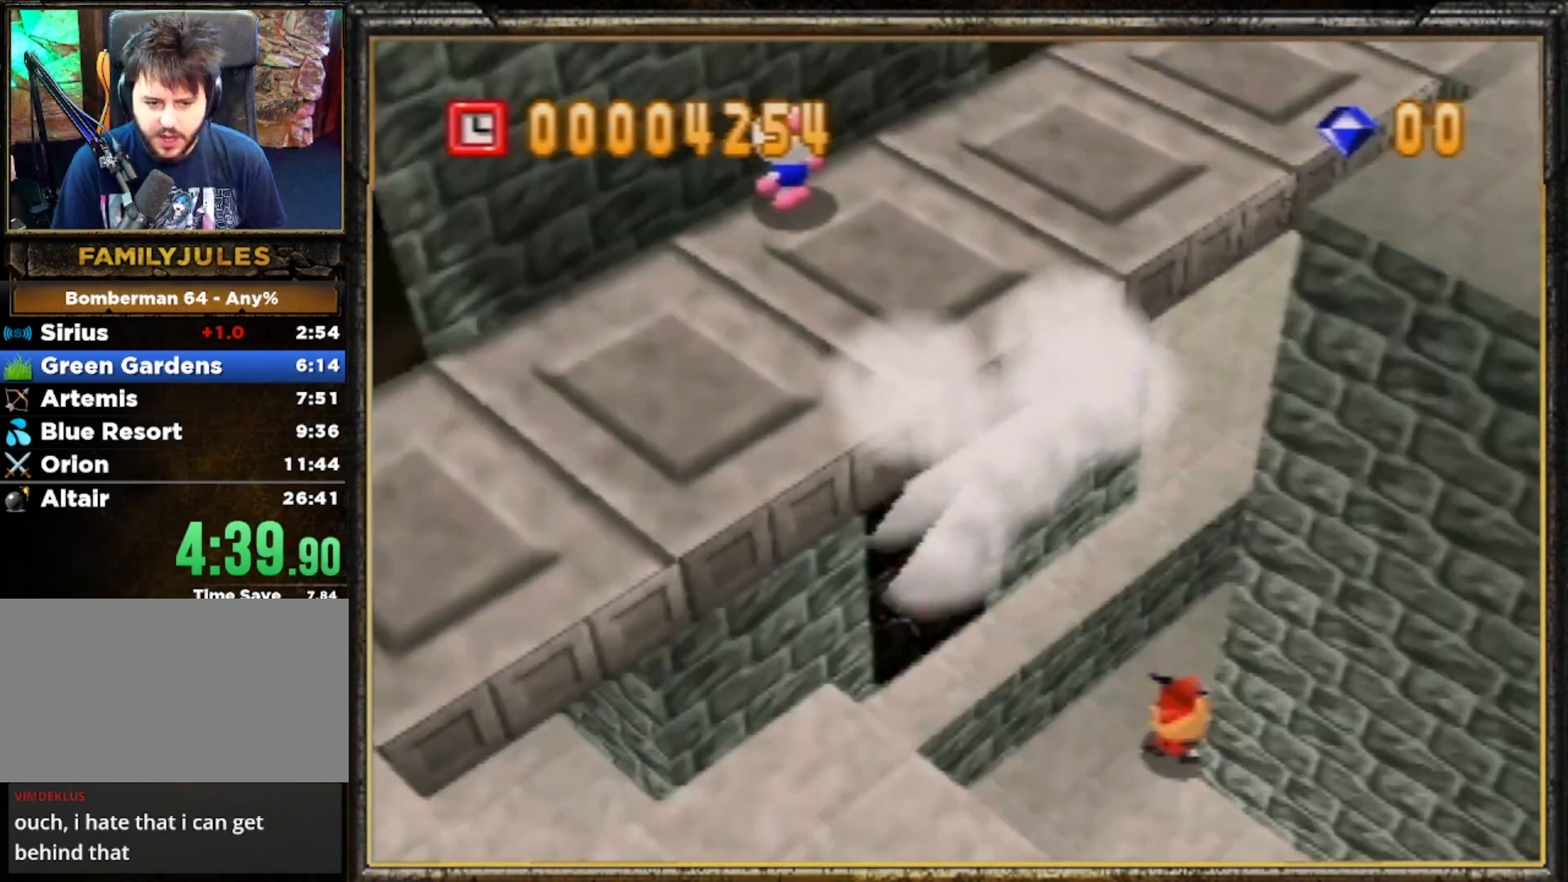
{"buttons": [], "left_stick": "center", "events": []}
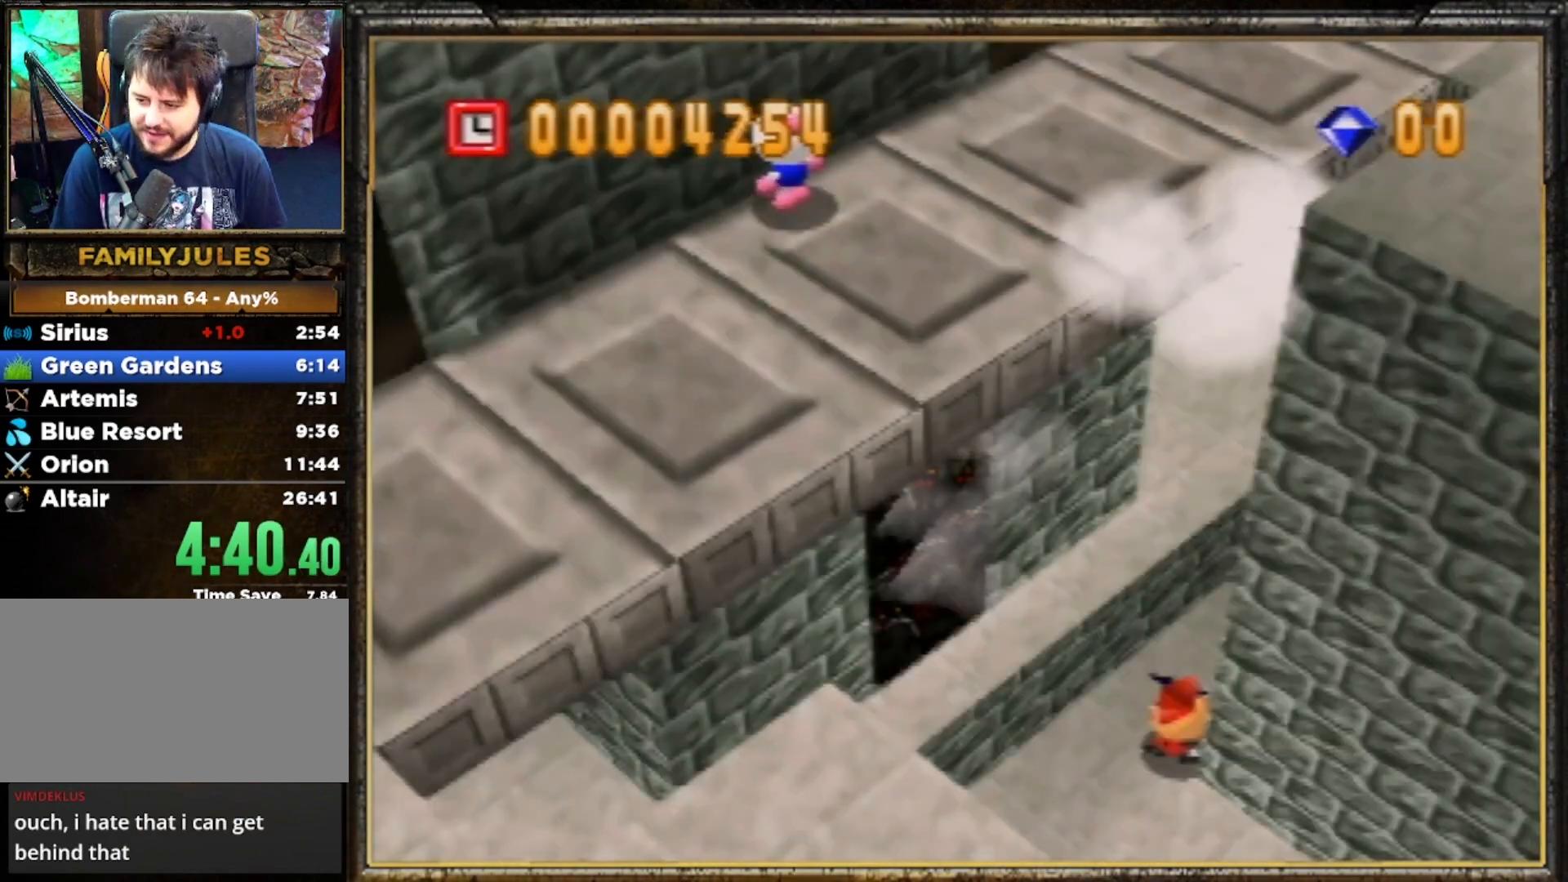
{"buttons": [], "left_stick": "center", "events": []}
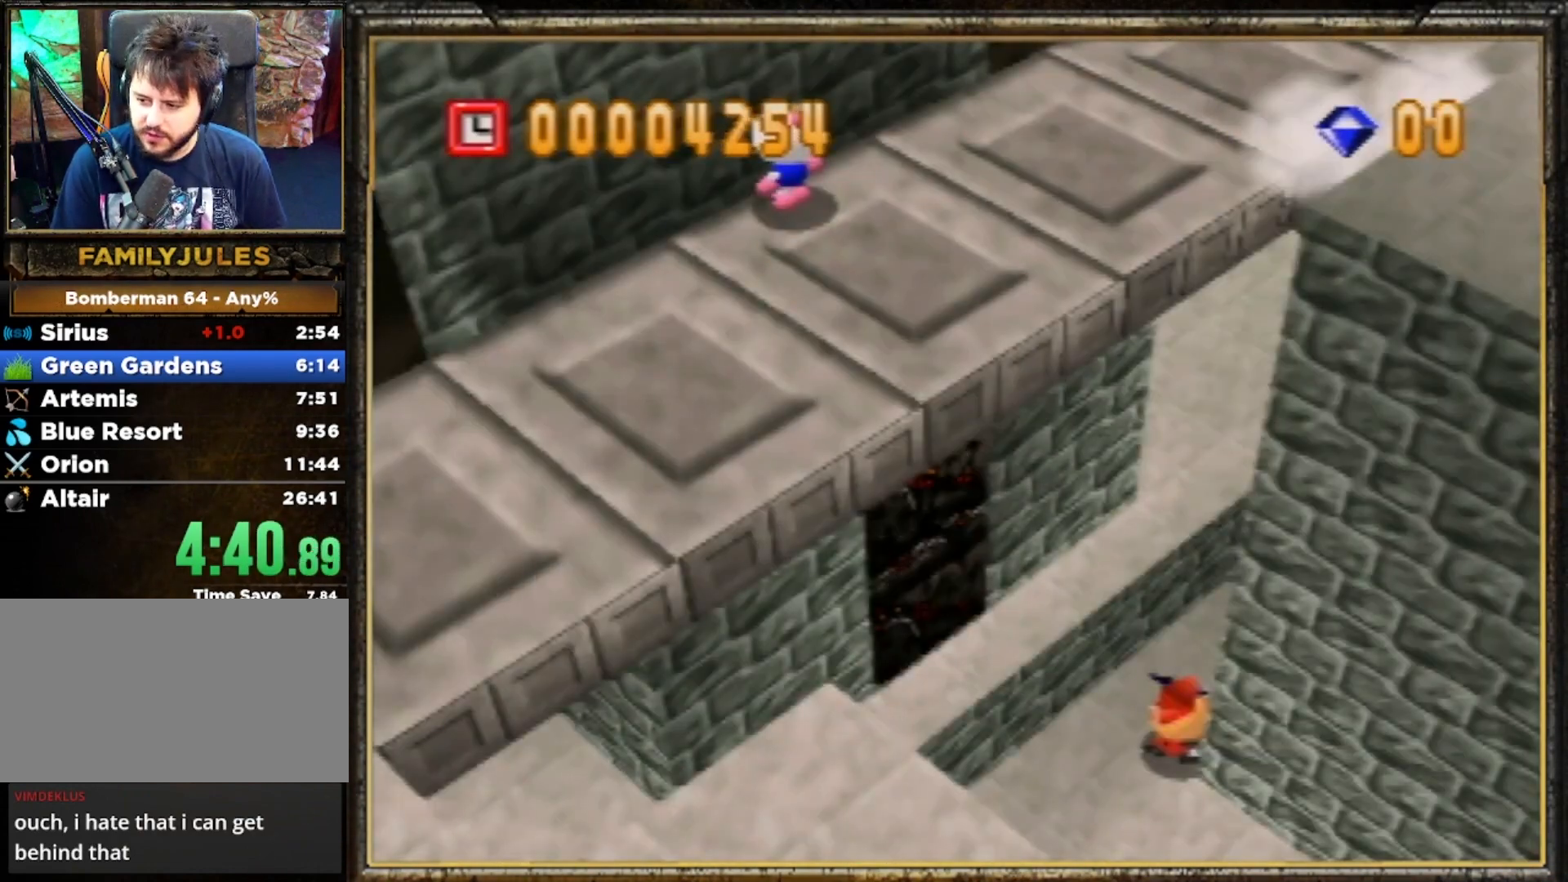
{"buttons": [], "left_stick": "center", "events": []}
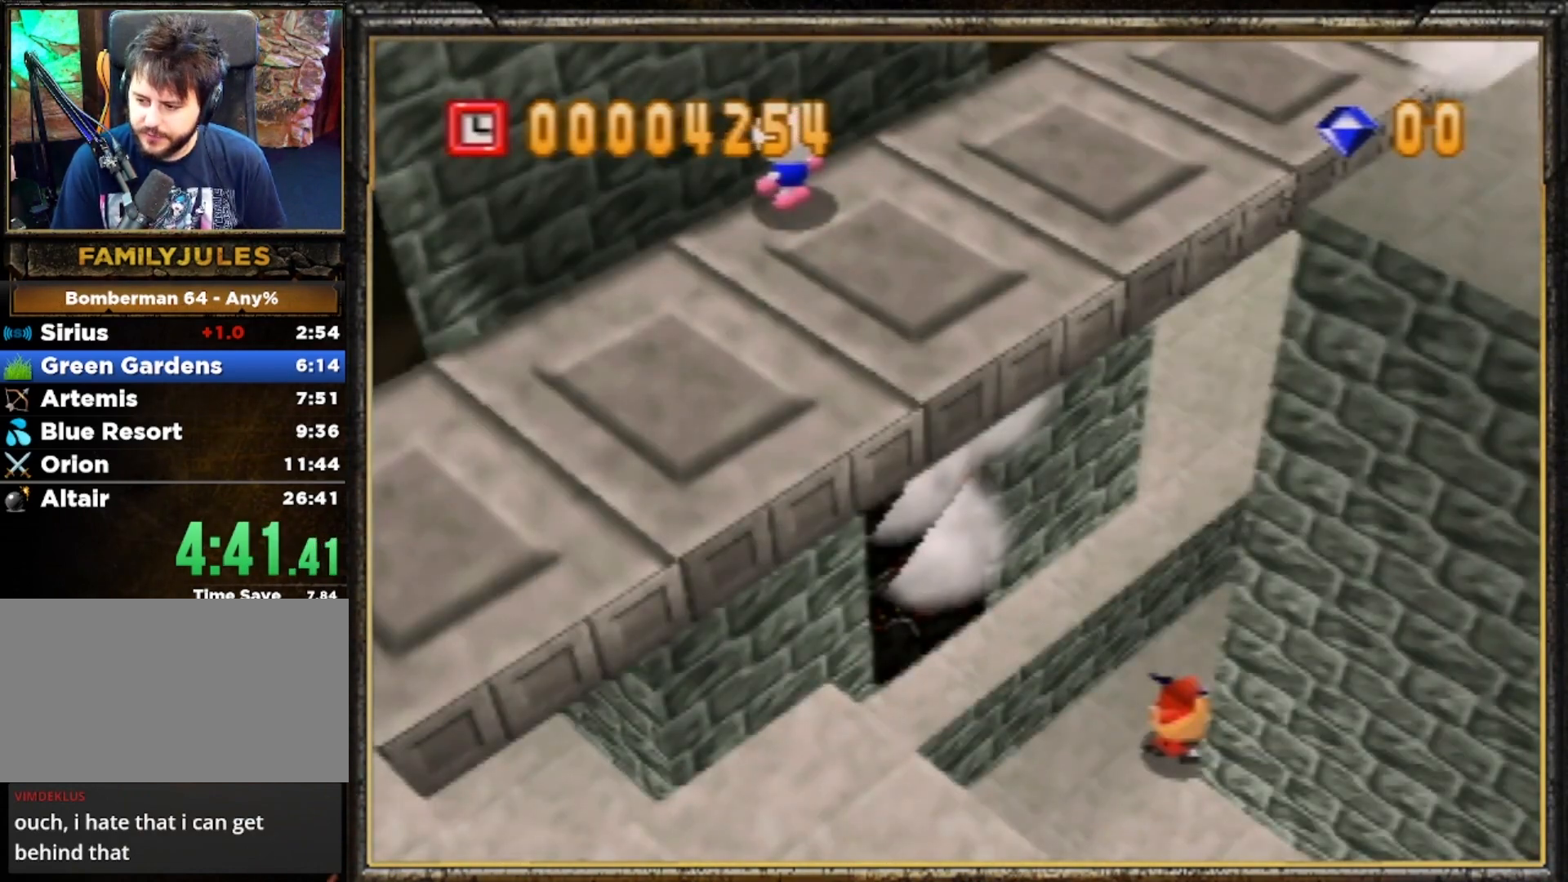
{"buttons": [], "left_stick": "center", "events": []}
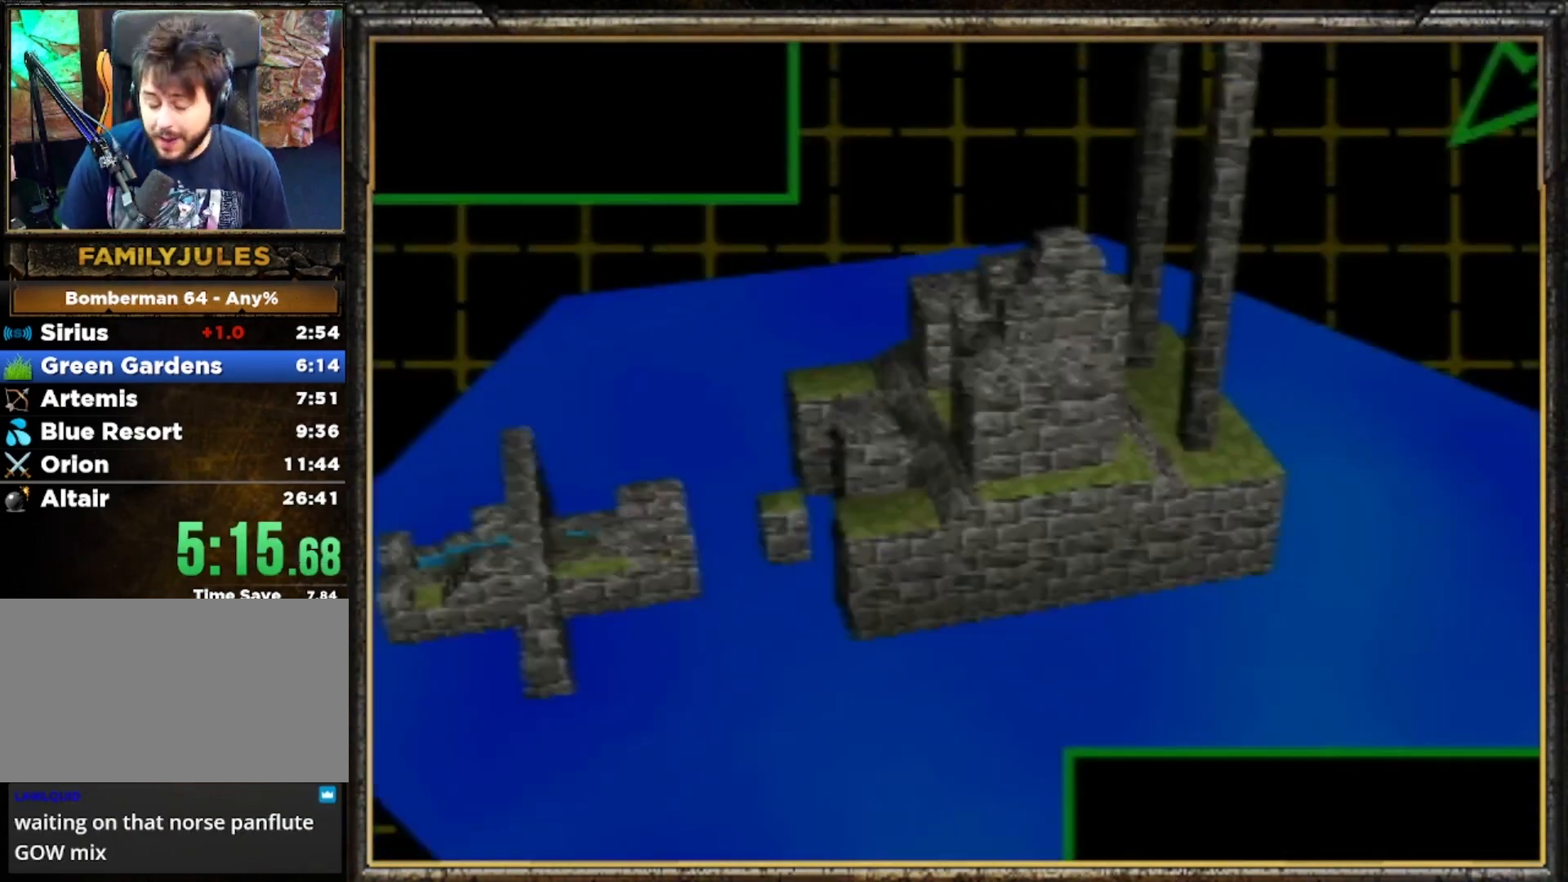
{"buttons": [], "left_stick": "center", "events": [[233, "A", "down"], [333, "A", "up"], [400, "A", "down"], [467, "A", "up"]]}
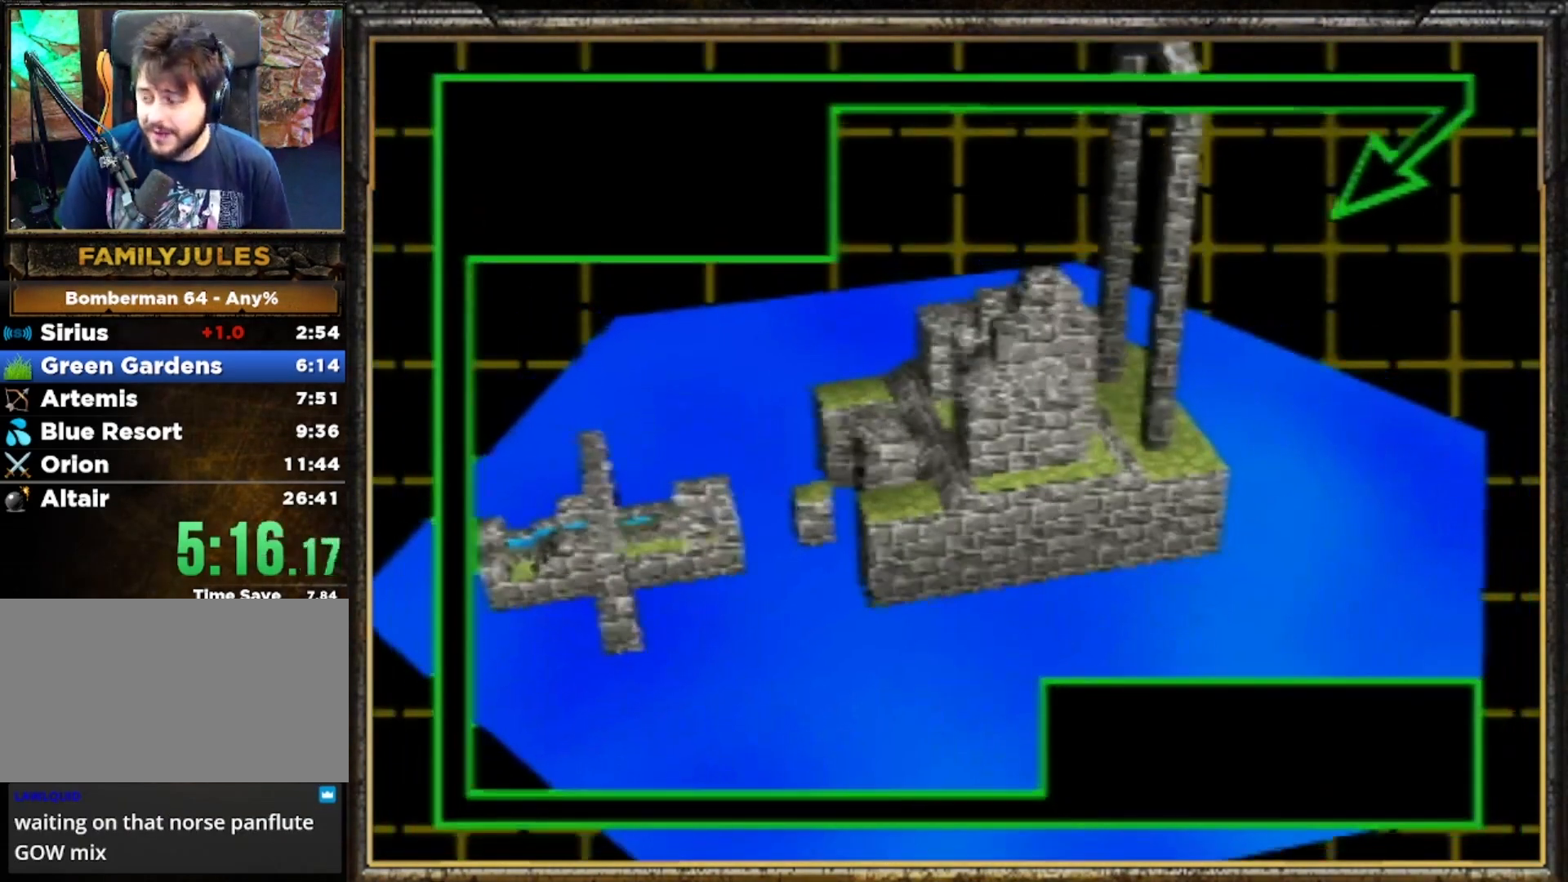
{"buttons": [], "left_stick": "center", "events": [[67, "A", "down"], [167, "A", "up"], [233, "A", "down"], [333, "A", "up"], [367, "A", "down"], [500, "A", "up"]]}
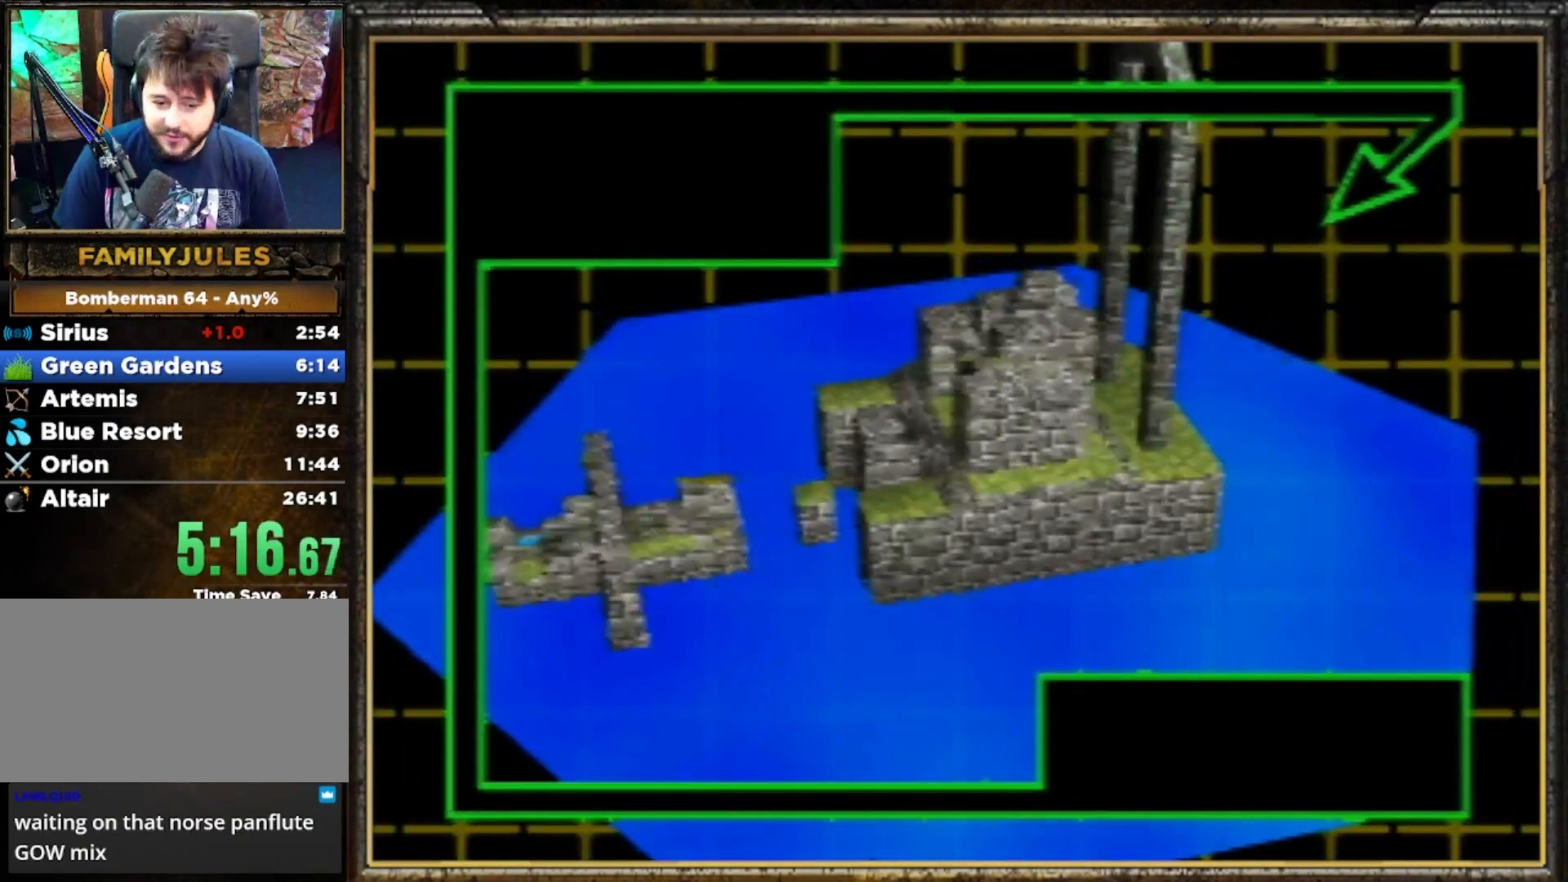
{"buttons": [], "left_stick": "center", "events": [[33, "A", "down"], [133, "A", "up"], [167, "A", "down"], [267, "A", "up"], [333, "A", "down"], [433, "A", "up"]]}